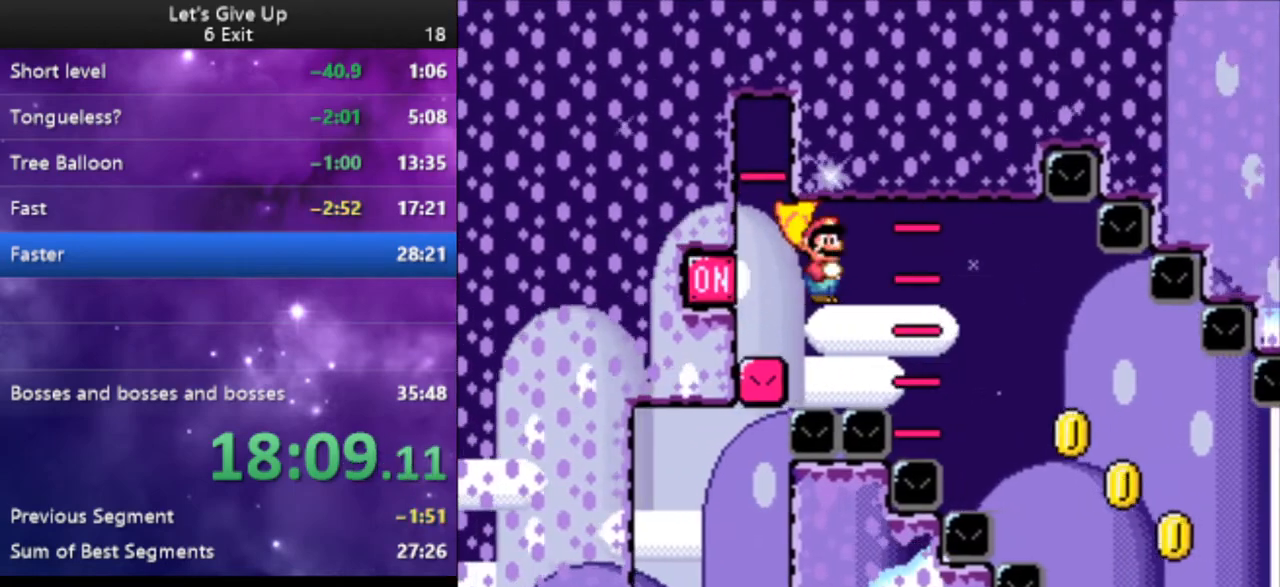
Gameplay with a controller (Nintendo layout); each line is a JSON object with the inputs held at the frame after it. "events" lists button and stick changes between this image and that frame as [ms after this image, input, new state], when the widget could be followed in between. Not read: L3 R3.
{"buttons": ["Y", "DPAD_RIGHT"], "events": [[267, "B", "up"]]}
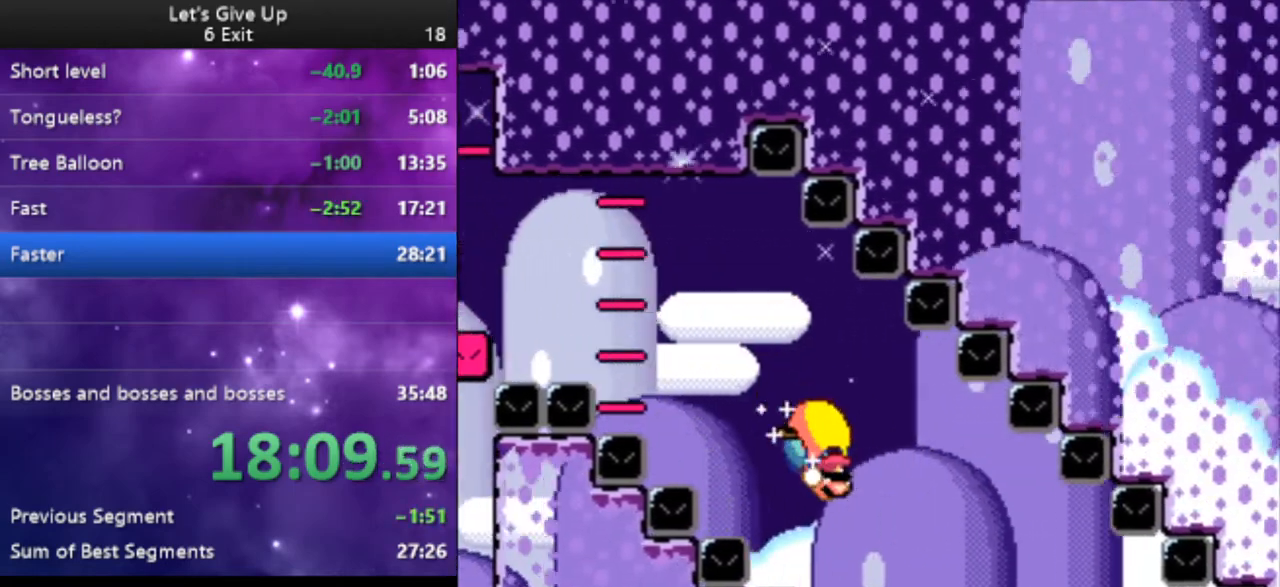
{"buttons": ["Y", "DPAD_LEFT"], "events": [[200, "DPAD_RIGHT", "up"], [400, "DPAD_LEFT", "down"]]}
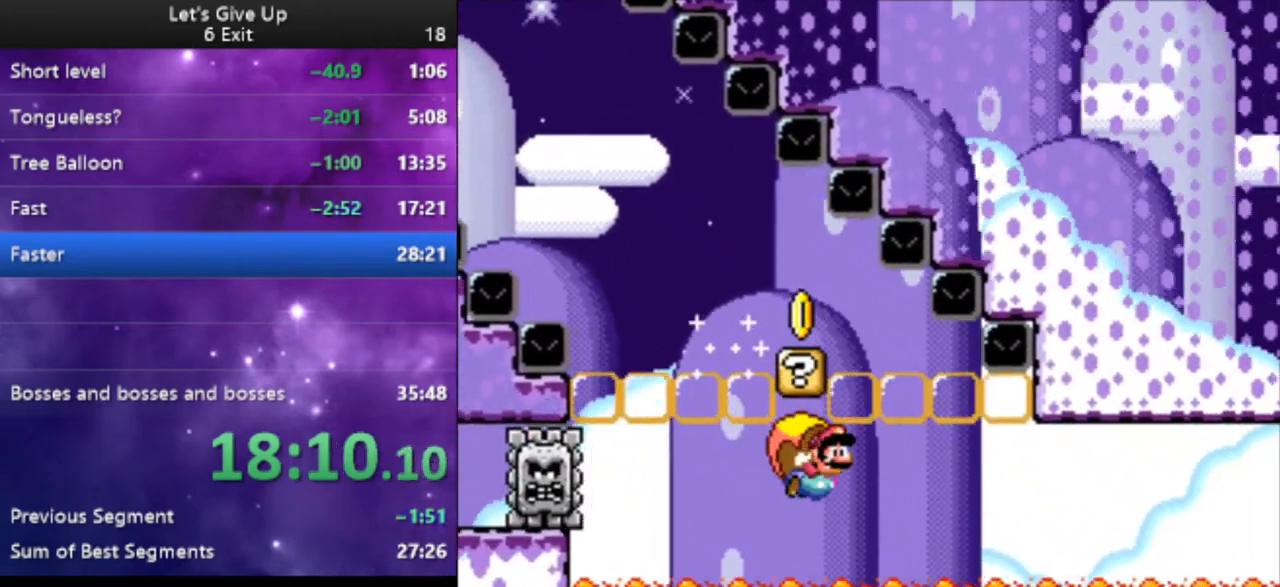
{"buttons": ["Y", "DPAD_LEFT"], "events": []}
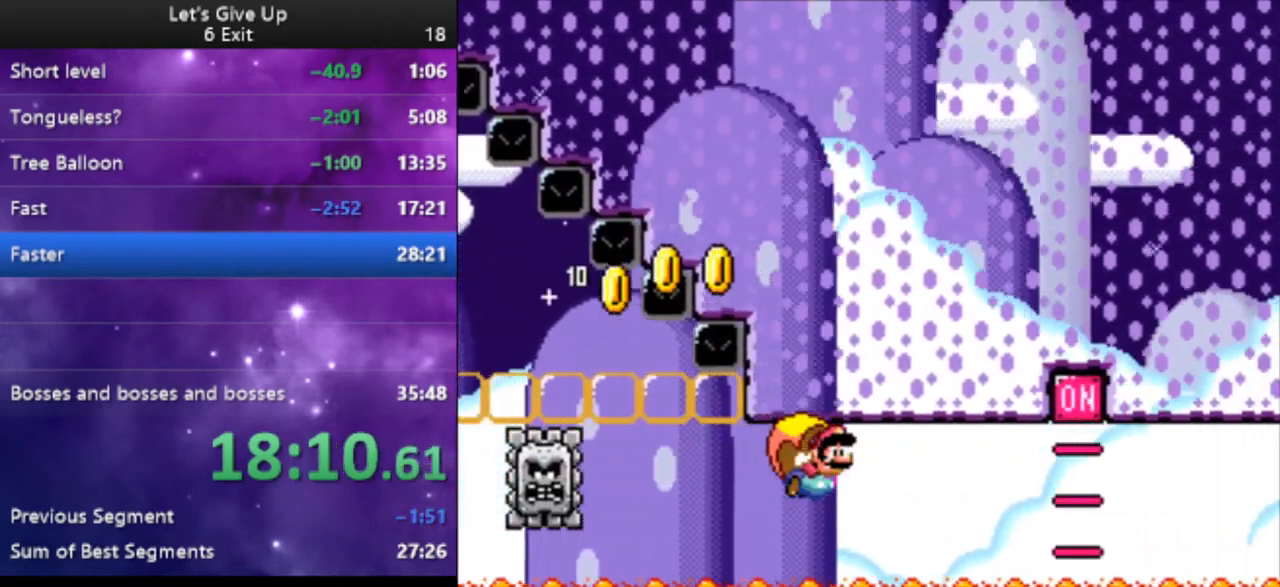
{"buttons": ["Y", "DPAD_LEFT"], "events": []}
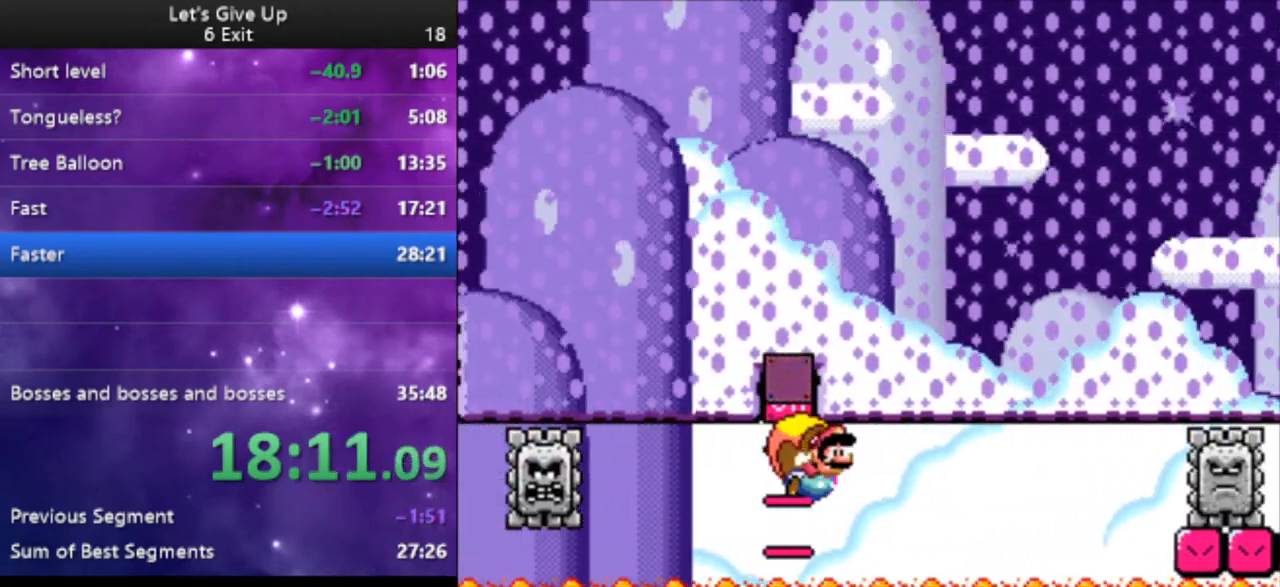
{"buttons": ["Y", "DPAD_LEFT"], "events": [[33, "B", "down"], [100, "B", "up"], [167, "B", "down"], [267, "B", "up"], [333, "B", "down"], [467, "B", "up"]]}
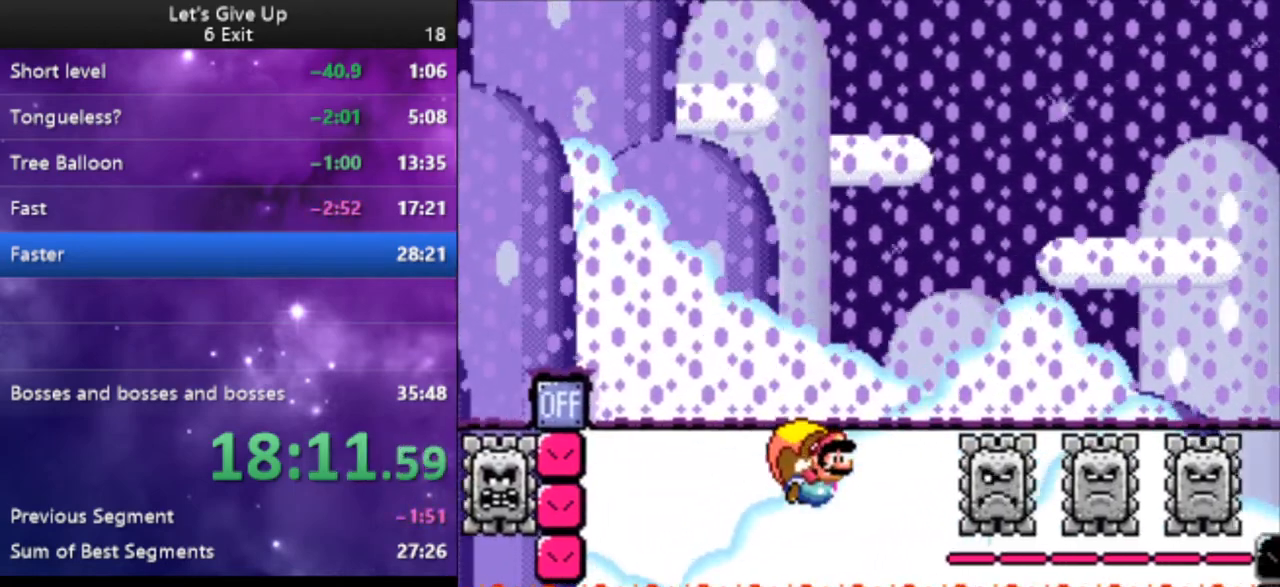
{"buttons": ["Y", "DPAD_LEFT"], "events": [[33, "B", "down"], [133, "B", "up"], [200, "B", "down"], [333, "B", "up"]]}
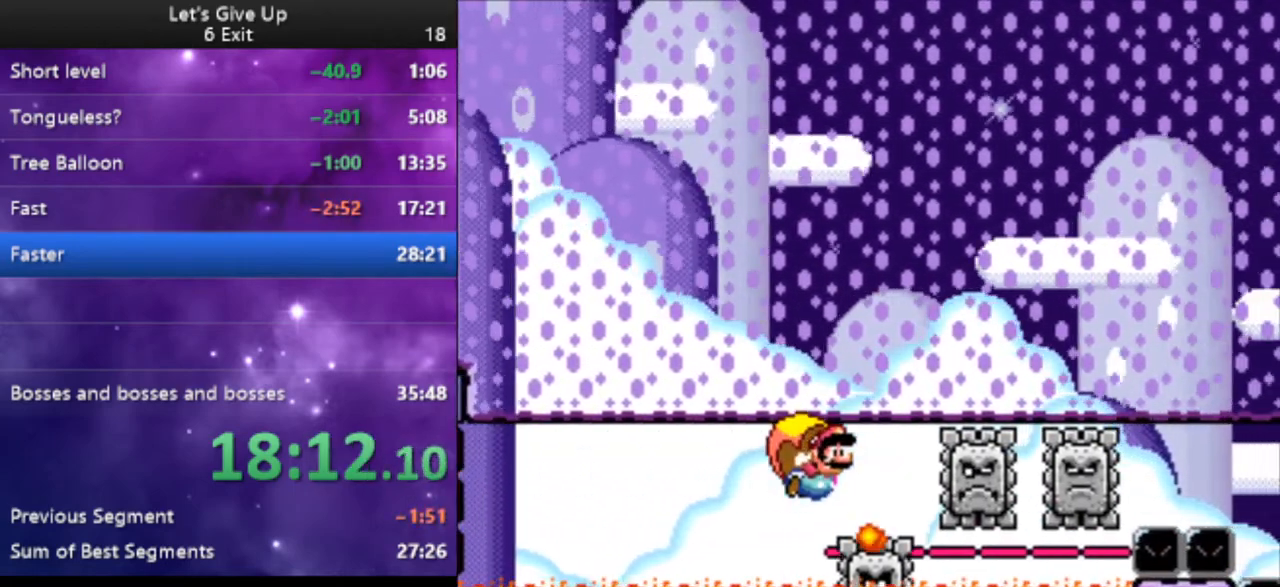
{"buttons": ["Y", "DPAD_LEFT"], "events": []}
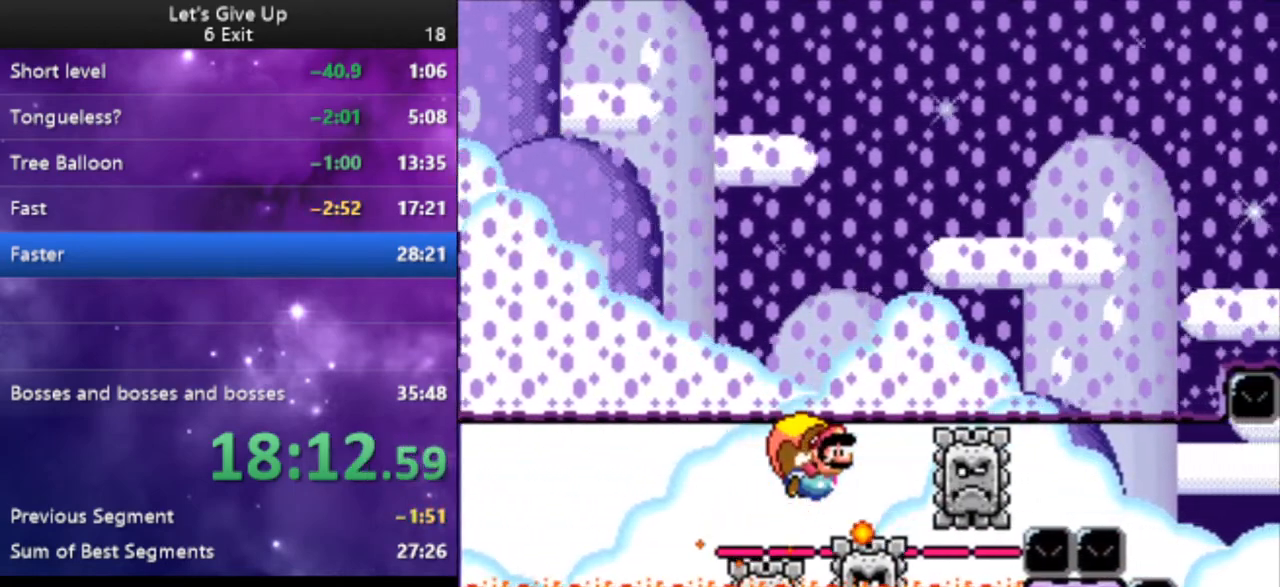
{"buttons": ["Y", "DPAD_LEFT"], "events": []}
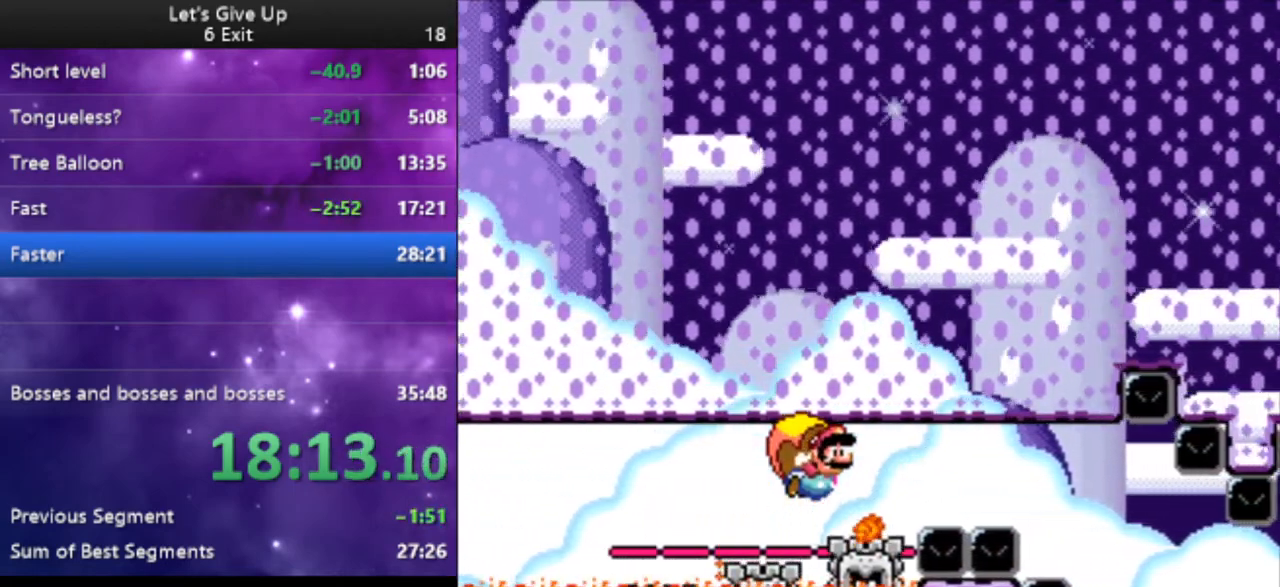
{"buttons": ["Y", "DPAD_LEFT"], "events": [[133, "DPAD_DOWN", "down"], [200, "DPAD_DOWN", "up"]]}
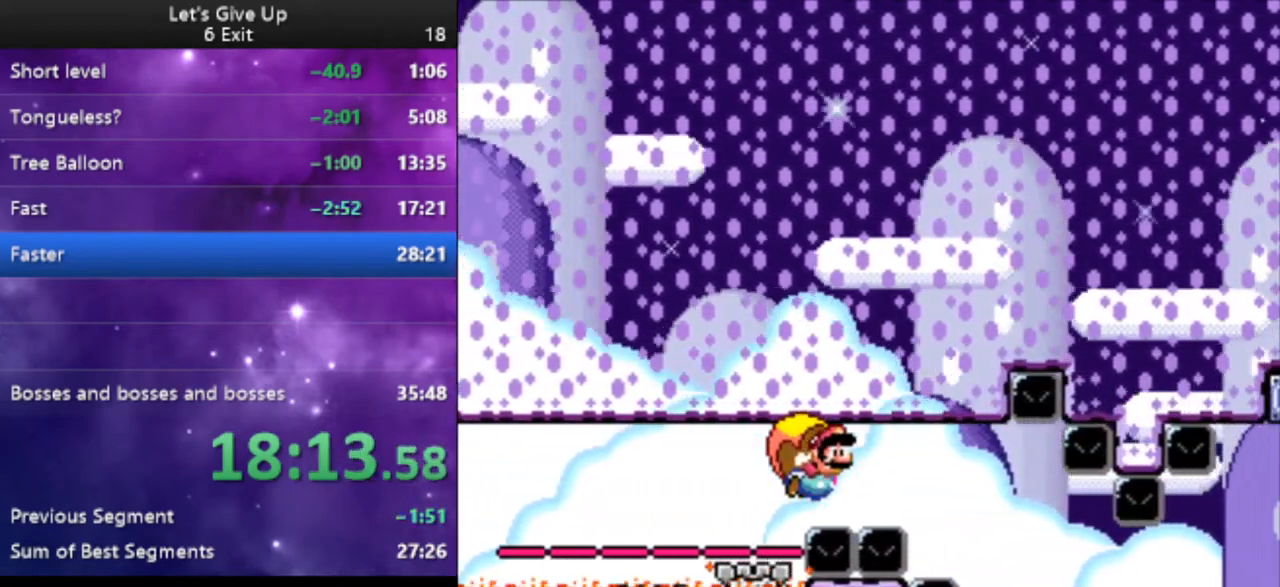
{"buttons": ["Y", "DPAD_RIGHT"], "events": [[467, "DPAD_LEFT", "up"], [500, "DPAD_RIGHT", "down"]]}
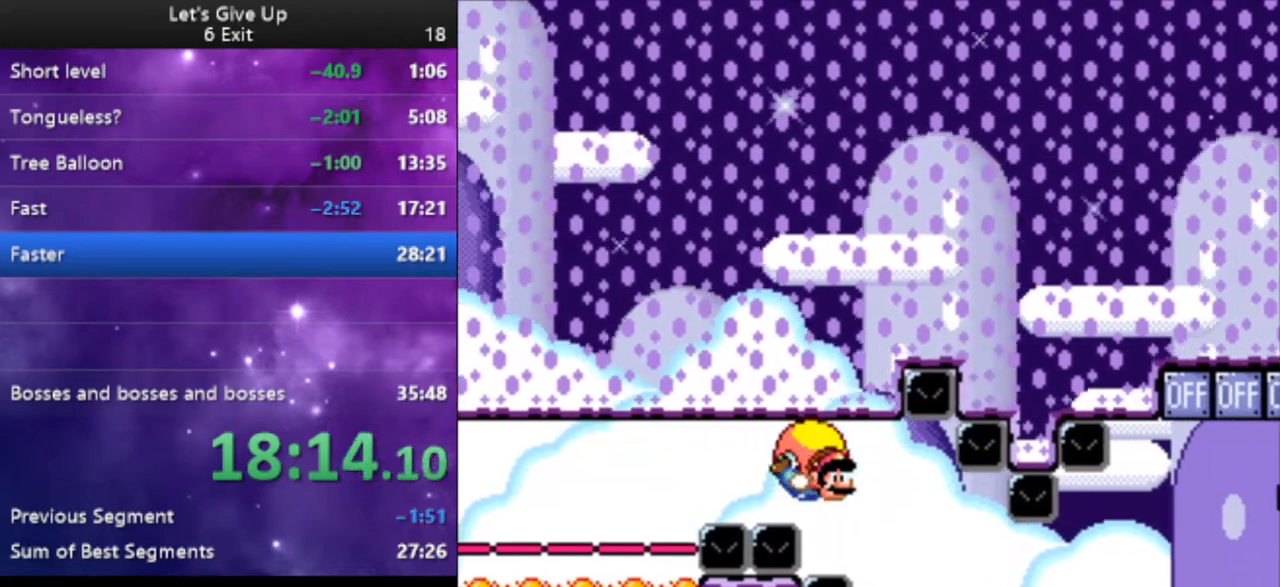
{"buttons": ["Y"], "events": [[200, "DPAD_RIGHT", "up"], [333, "DPAD_LEFT", "down"], [500, "DPAD_LEFT", "up"]]}
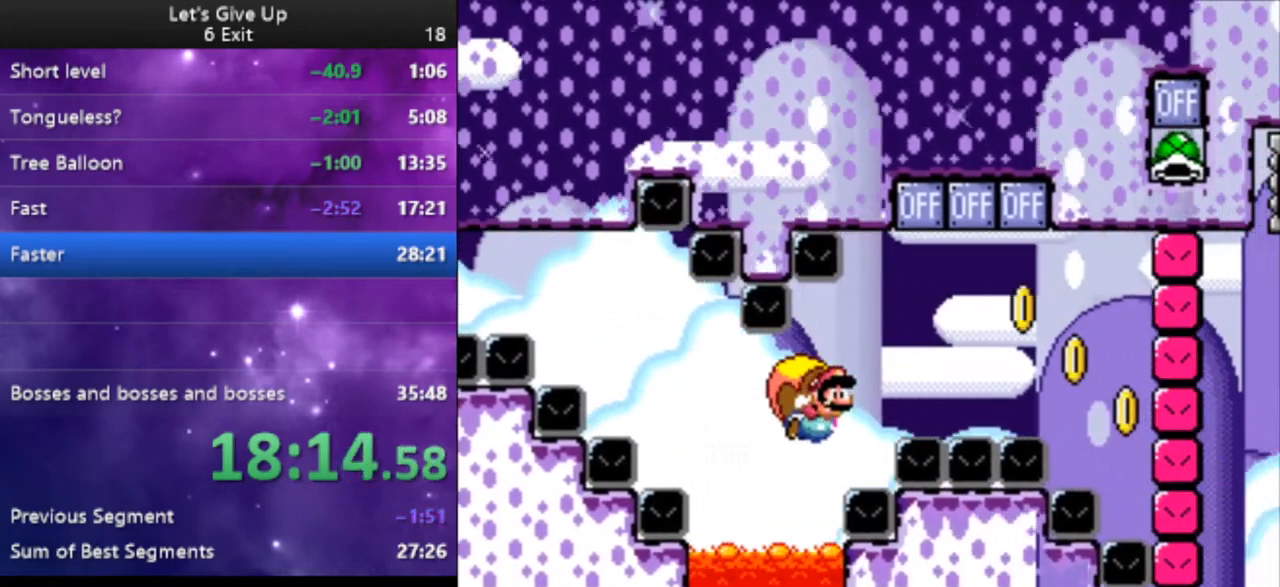
{"buttons": ["Y", "DPAD_RIGHT"], "events": [[33, "DPAD_RIGHT", "down"]]}
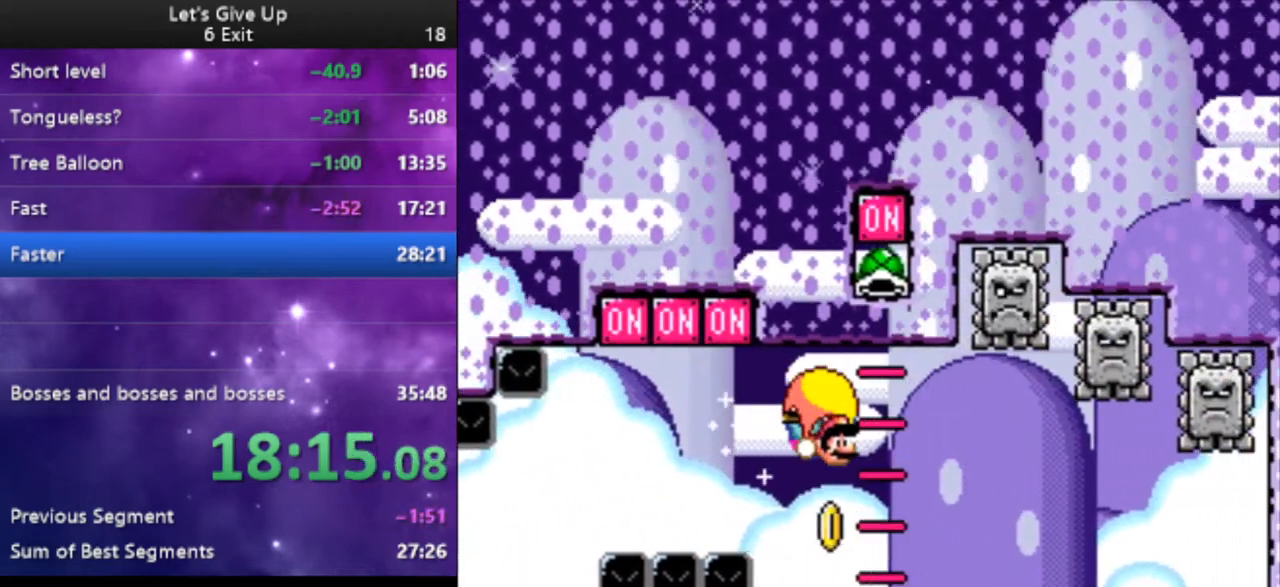
{"buttons": ["Y", "DPAD_RIGHT"], "events": []}
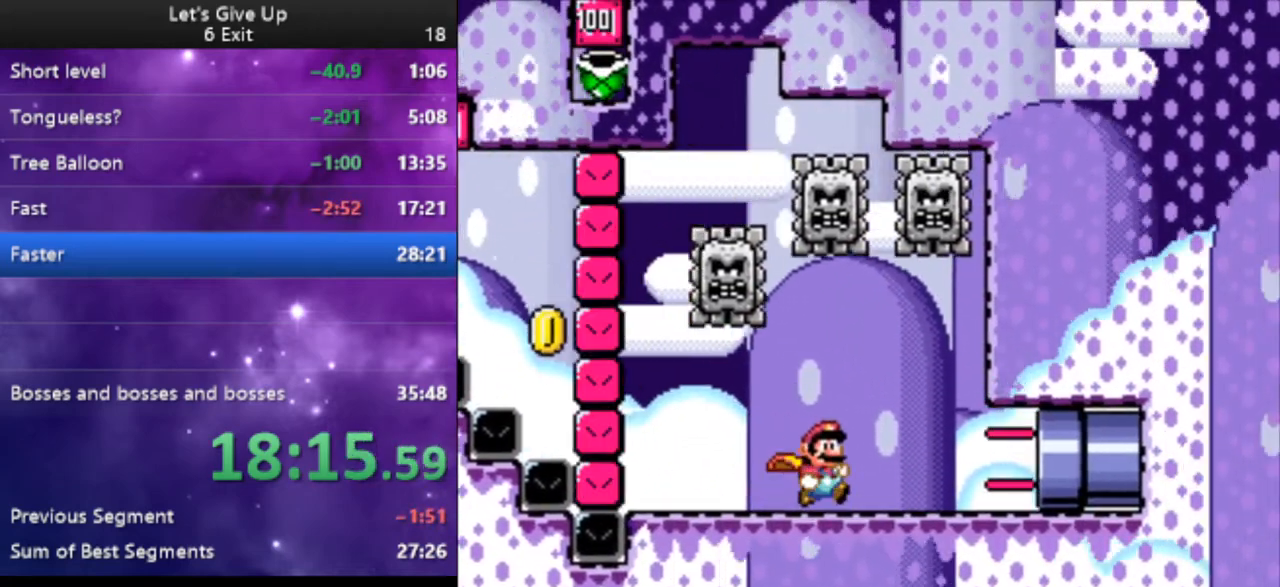
{"buttons": ["Y", "DPAD_RIGHT"], "events": []}
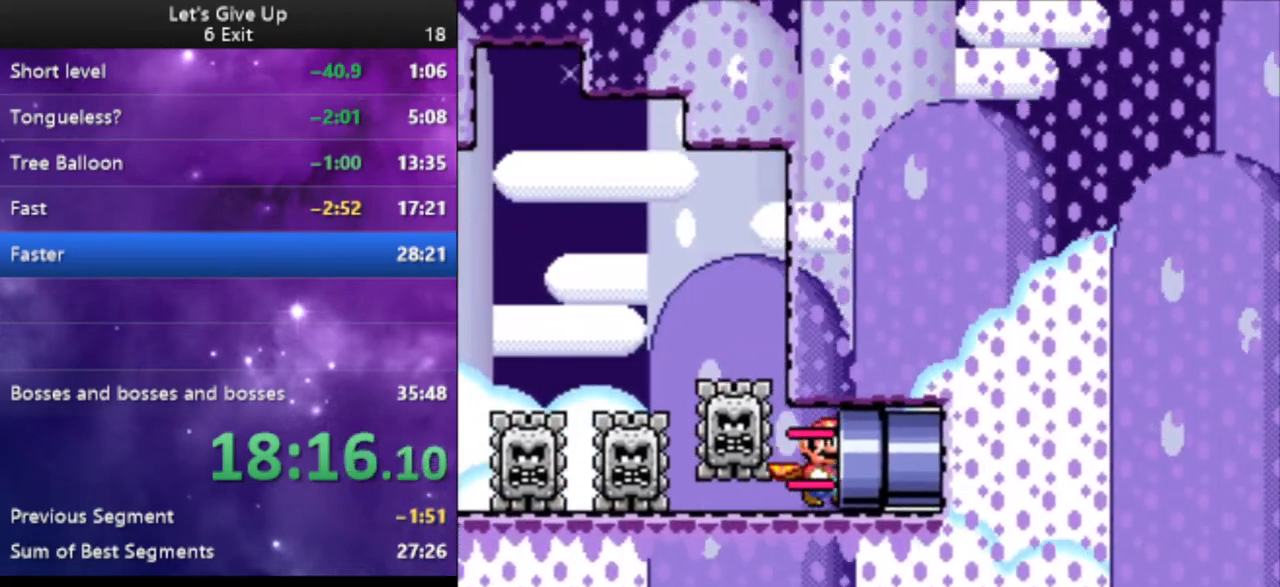
{"buttons": ["Y", "DPAD_RIGHT"], "events": []}
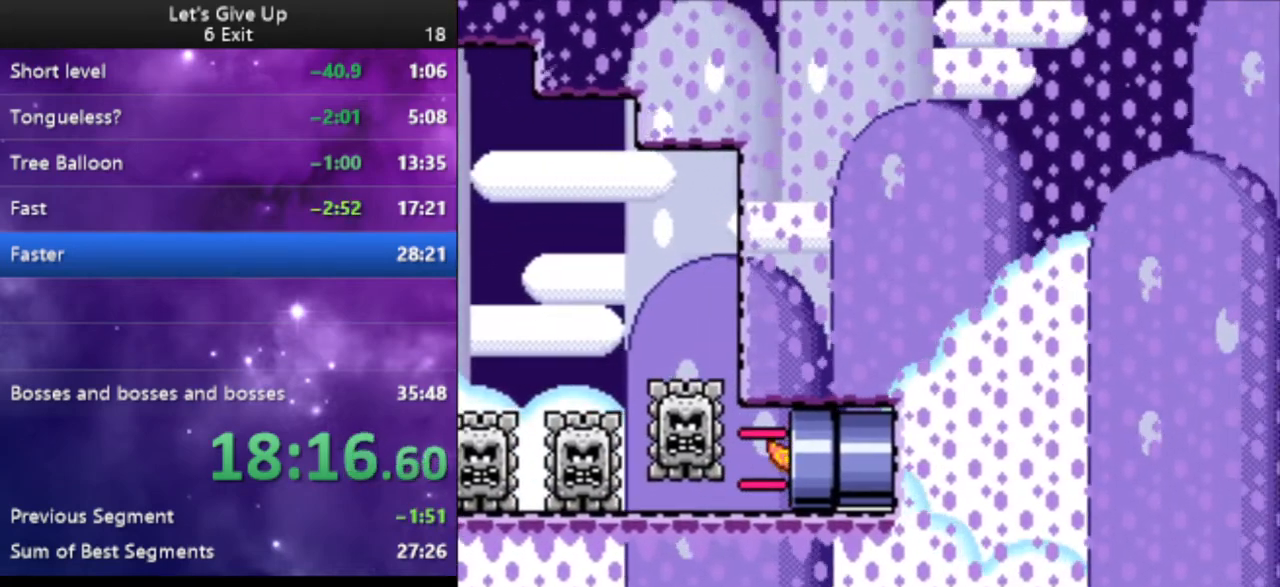
{"buttons": ["Y", "DPAD_RIGHT"], "events": []}
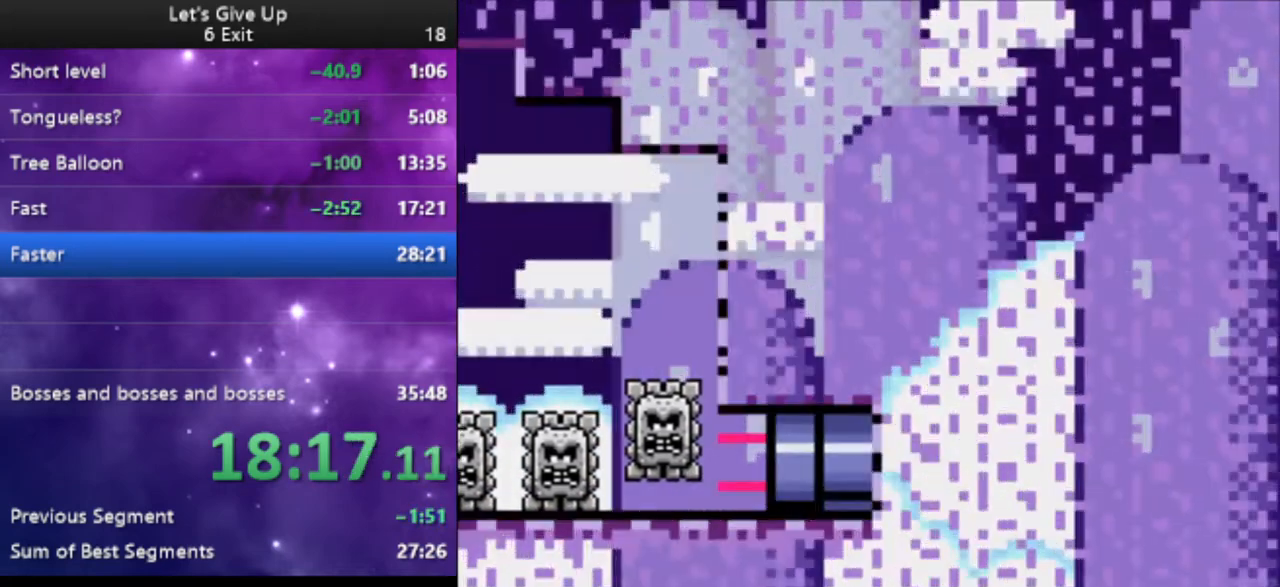
{"buttons": ["Y", "DPAD_RIGHT"], "events": []}
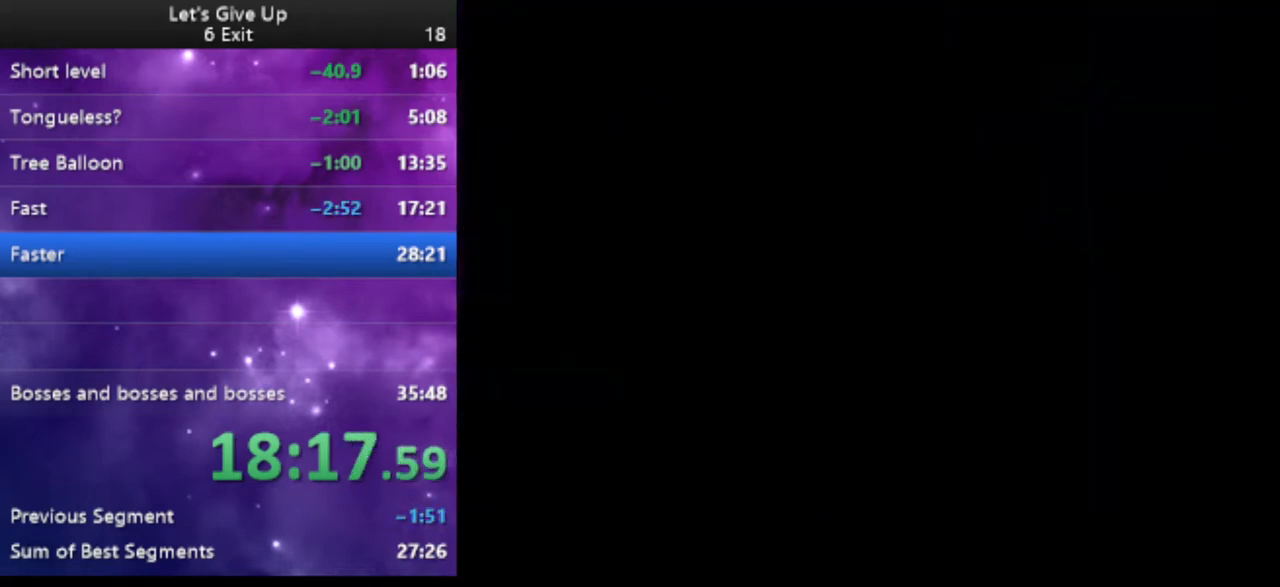
{"buttons": ["Y", "DPAD_RIGHT"], "events": []}
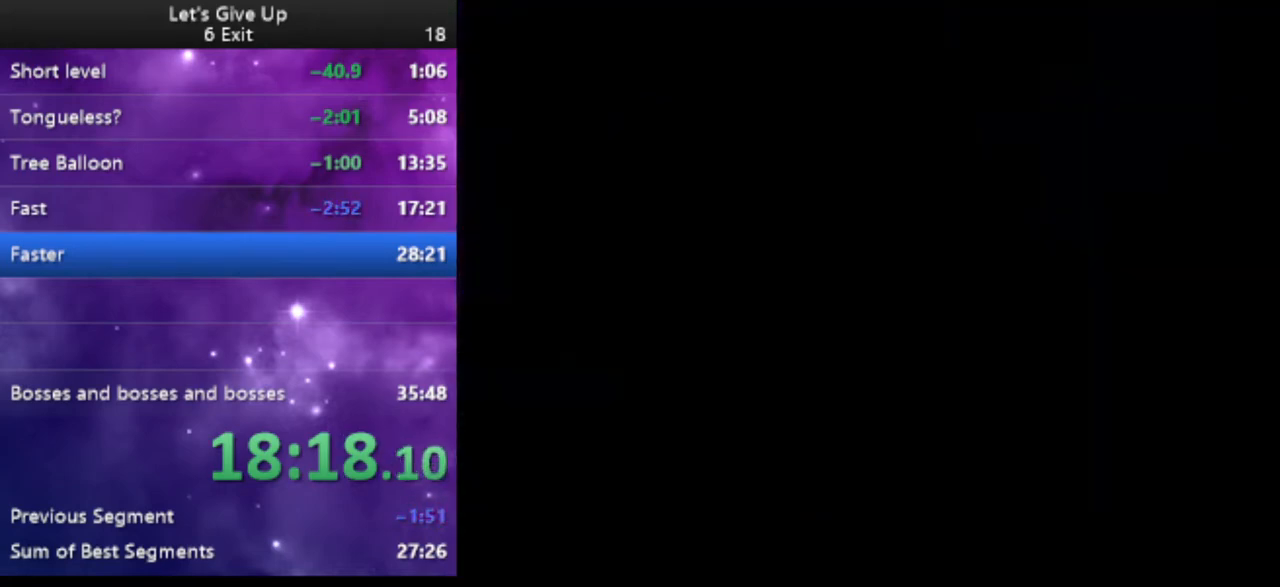
{"buttons": ["Y", "DPAD_RIGHT"], "events": []}
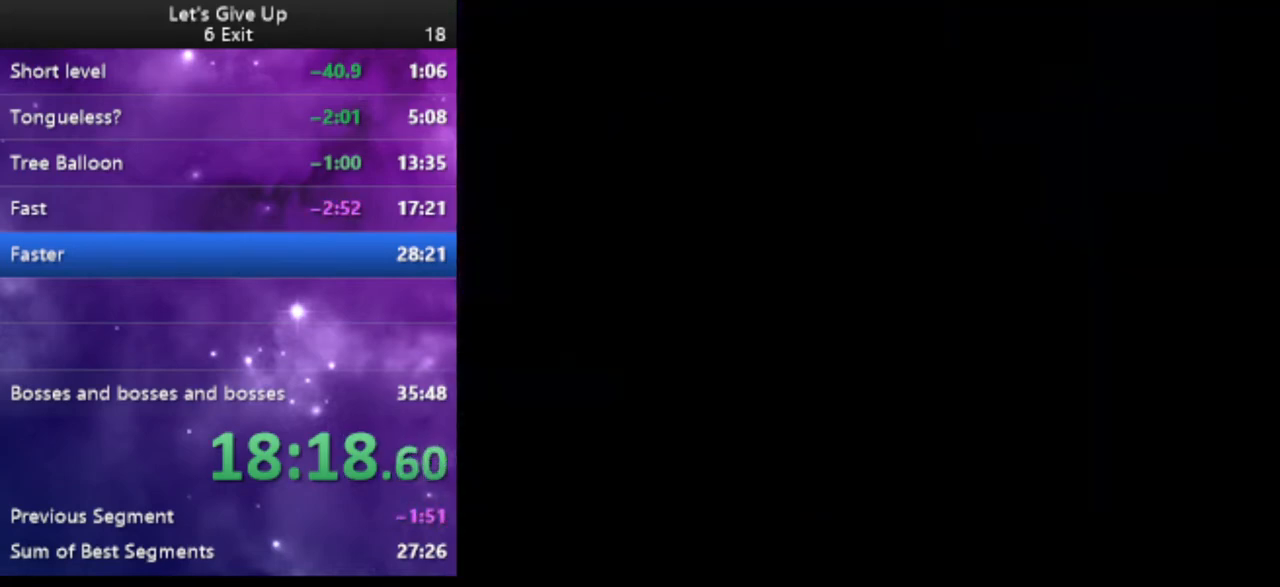
{"buttons": ["Y", "DPAD_RIGHT"], "events": []}
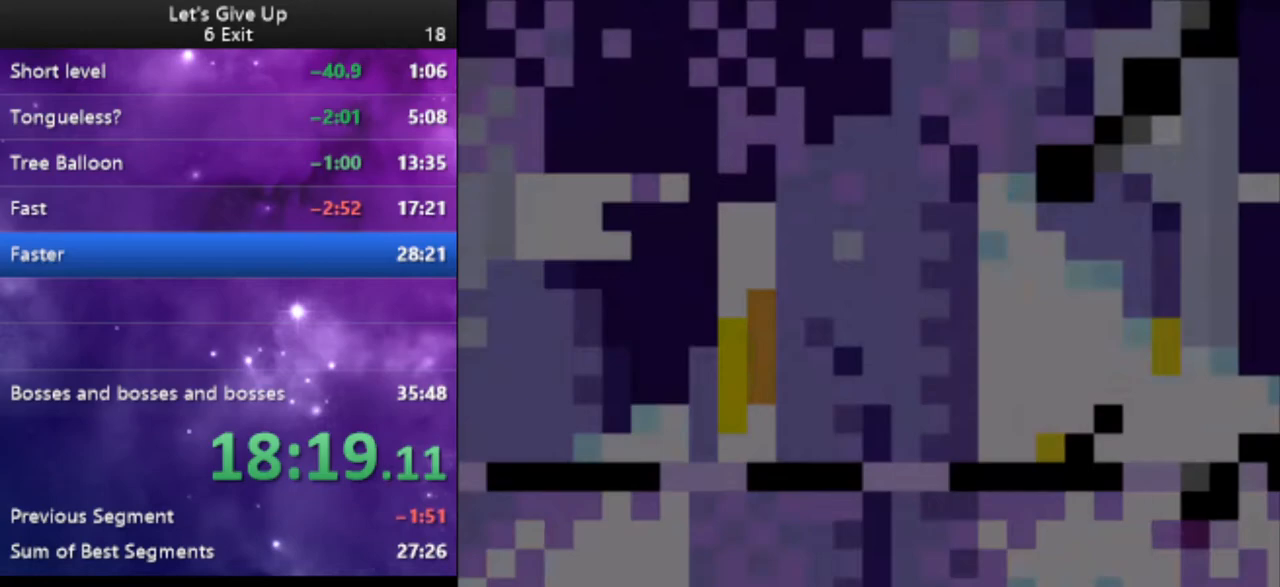
{"buttons": ["Y", "DPAD_RIGHT"], "events": []}
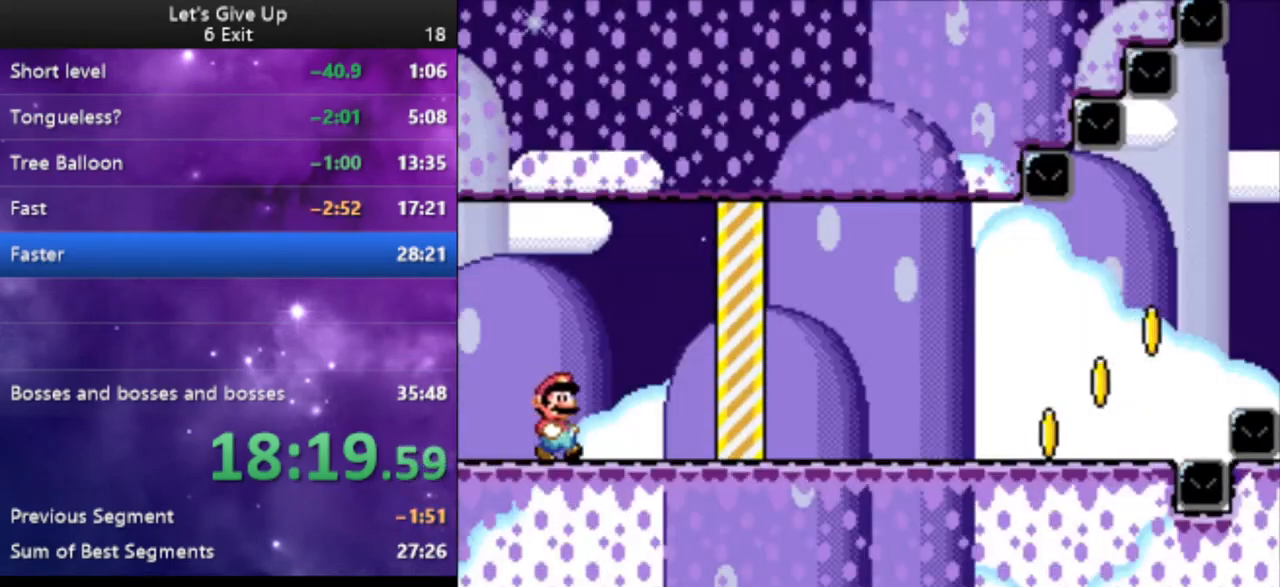
{"buttons": ["Y", "DPAD_RIGHT"], "events": []}
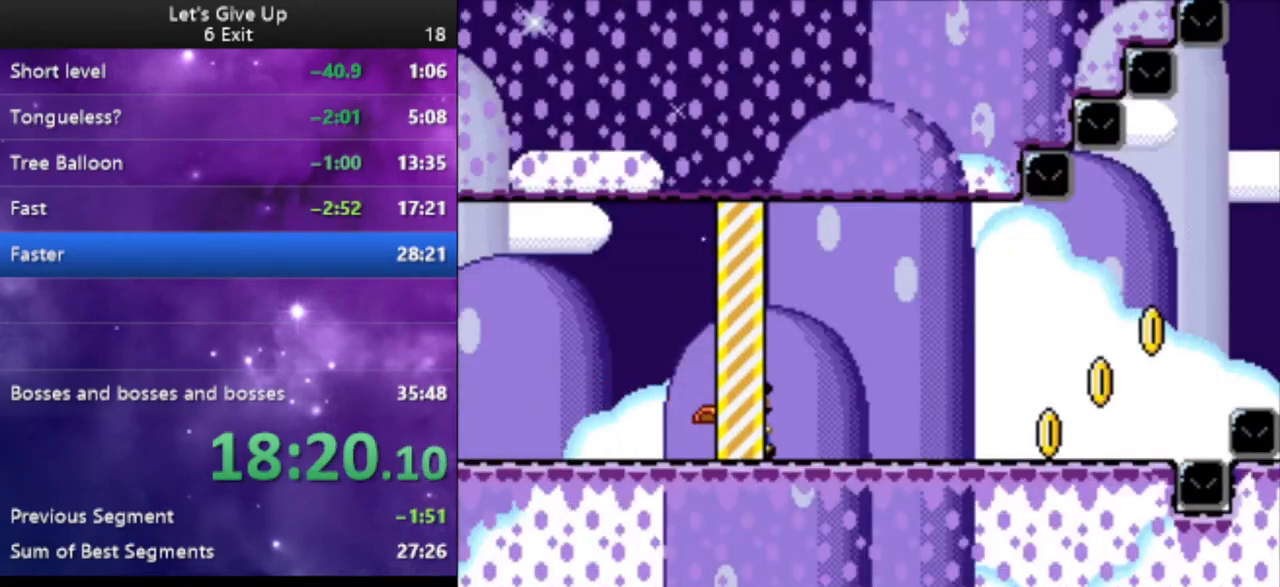
{"buttons": ["Y", "DPAD_RIGHT"], "events": []}
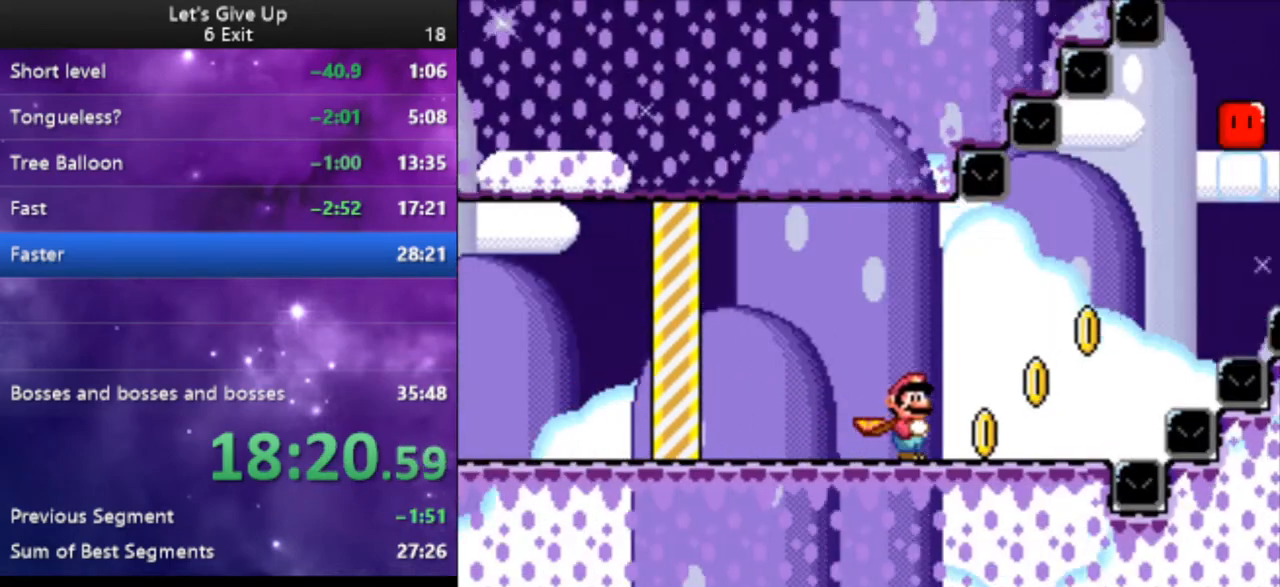
{"buttons": ["B", "Y", "DPAD_UP", "DPAD_RIGHT"], "events": [[233, "B", "down"], [267, "DPAD_UP", "down"]]}
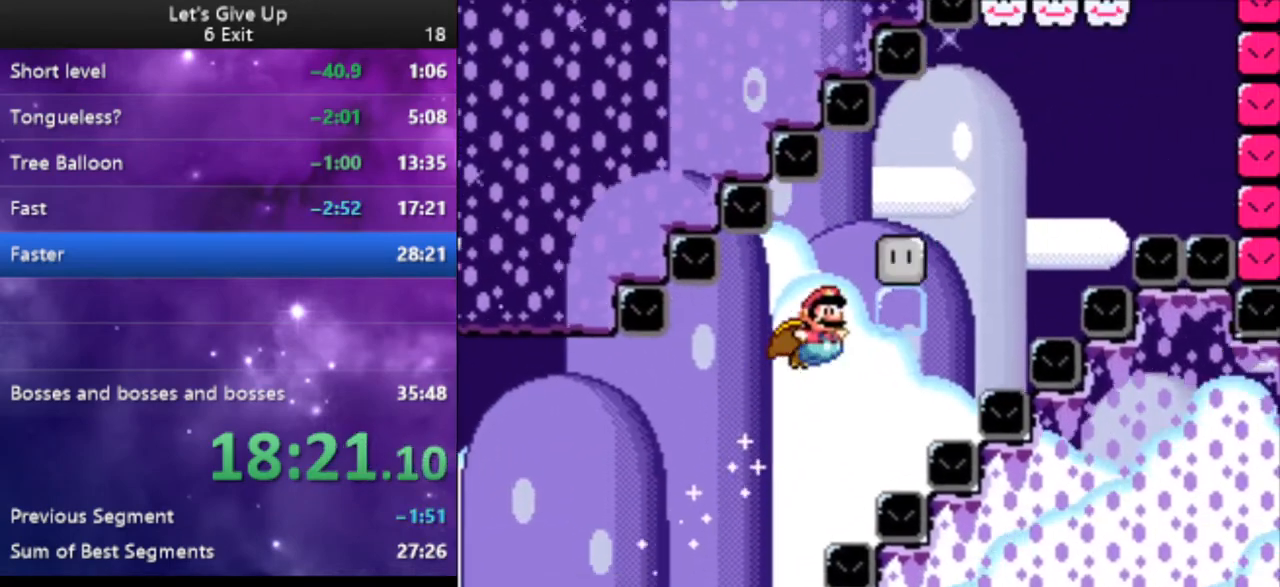
{"buttons": ["B", "Y", "DPAD_RIGHT"], "events": [[200, "Y", "up"], [300, "Y", "down"], [400, "Y", "up"], [433, "DPAD_UP", "up"], [467, "Y", "down"]]}
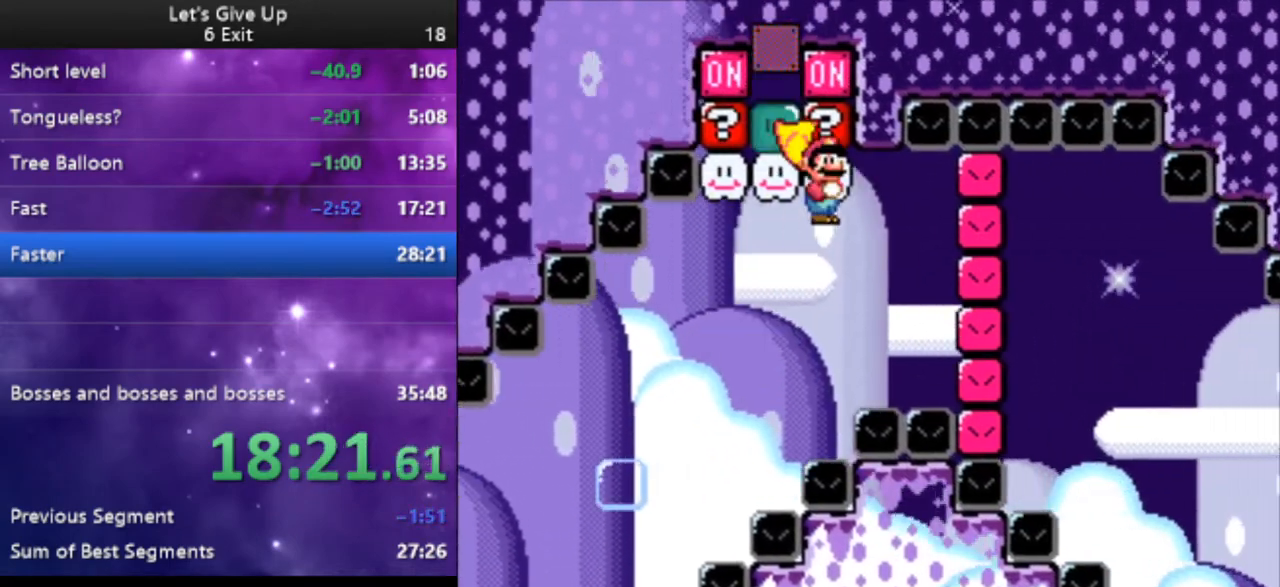
{"buttons": ["Y", "DPAD_RIGHT"], "events": [[167, "B", "up"]]}
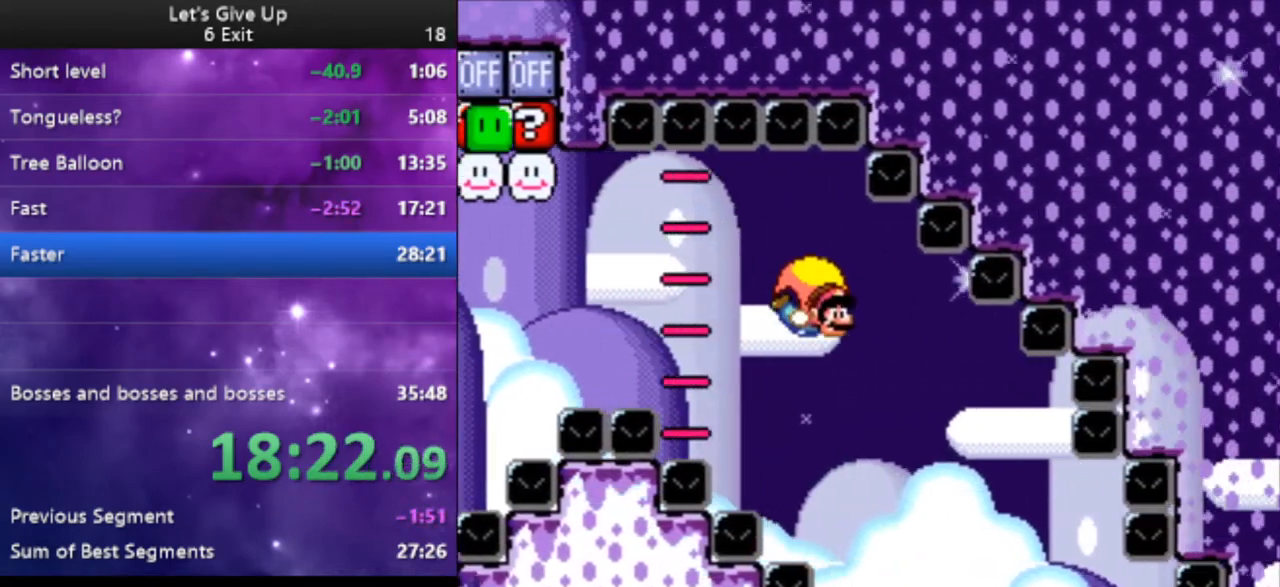
{"buttons": ["Y", "DPAD_RIGHT"], "events": []}
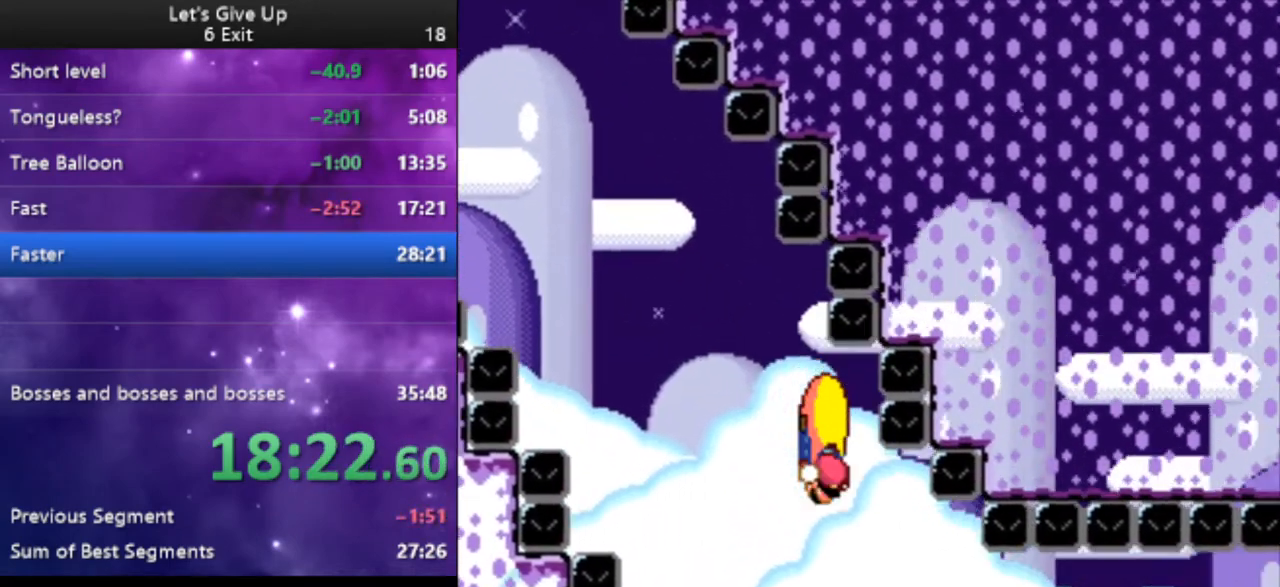
{"buttons": ["Y", "DPAD_RIGHT"], "events": []}
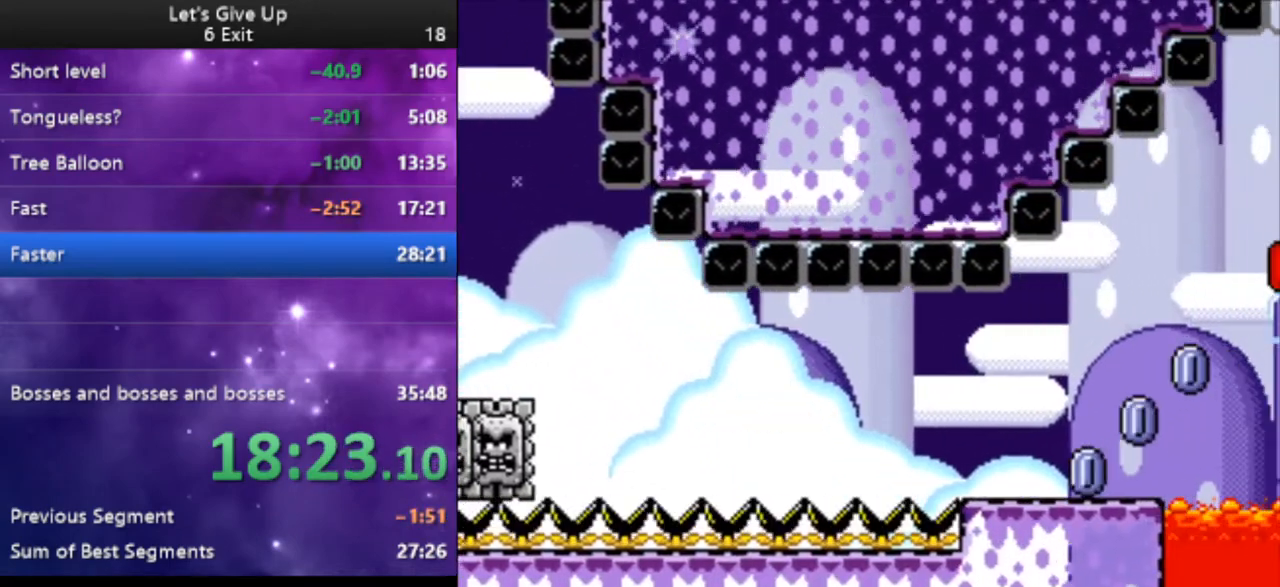
{"buttons": ["X", "DPAD_RIGHT"], "events": [[200, "X", "down"], [233, "Y", "up"]]}
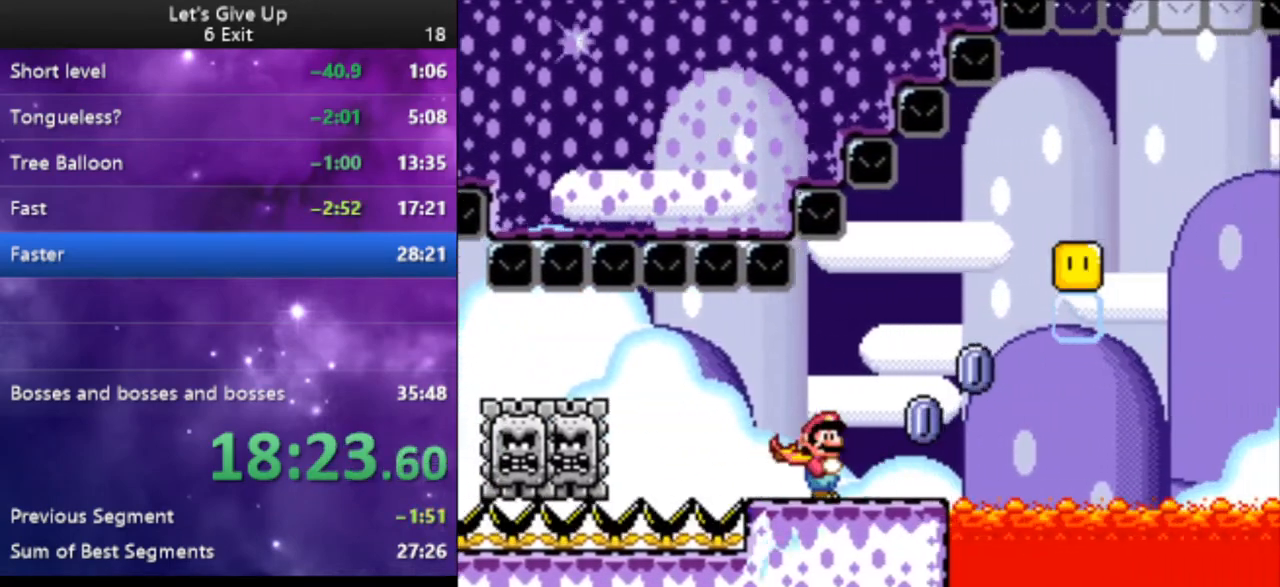
{"buttons": ["DPAD_UP", "DPAD_RIGHT"], "events": [[133, "A", "down"], [200, "A", "up"], [267, "DPAD_UP", "down"], [500, "X", "up"]]}